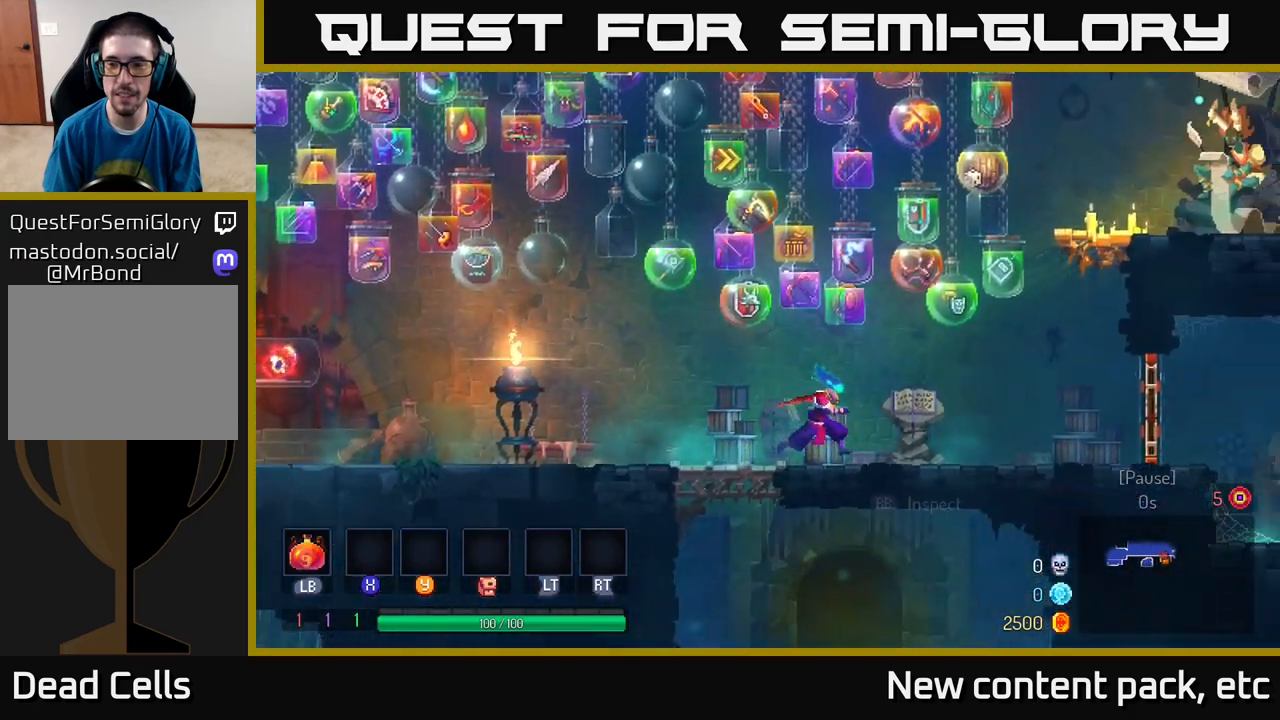
Gameplay with a controller (Xbox layout); each line is a JSON object with the inputs held at the frame after it. "events" lists button and stick changes between this image and that frame as [ms after this image, input, new state], when the widget could be followed in between.
{"buttons": ["A"], "left_stick": "right", "right_stick": "center", "events": [[150, "A", "down"], [283, "A", "up"], [383, "A", "down"]]}
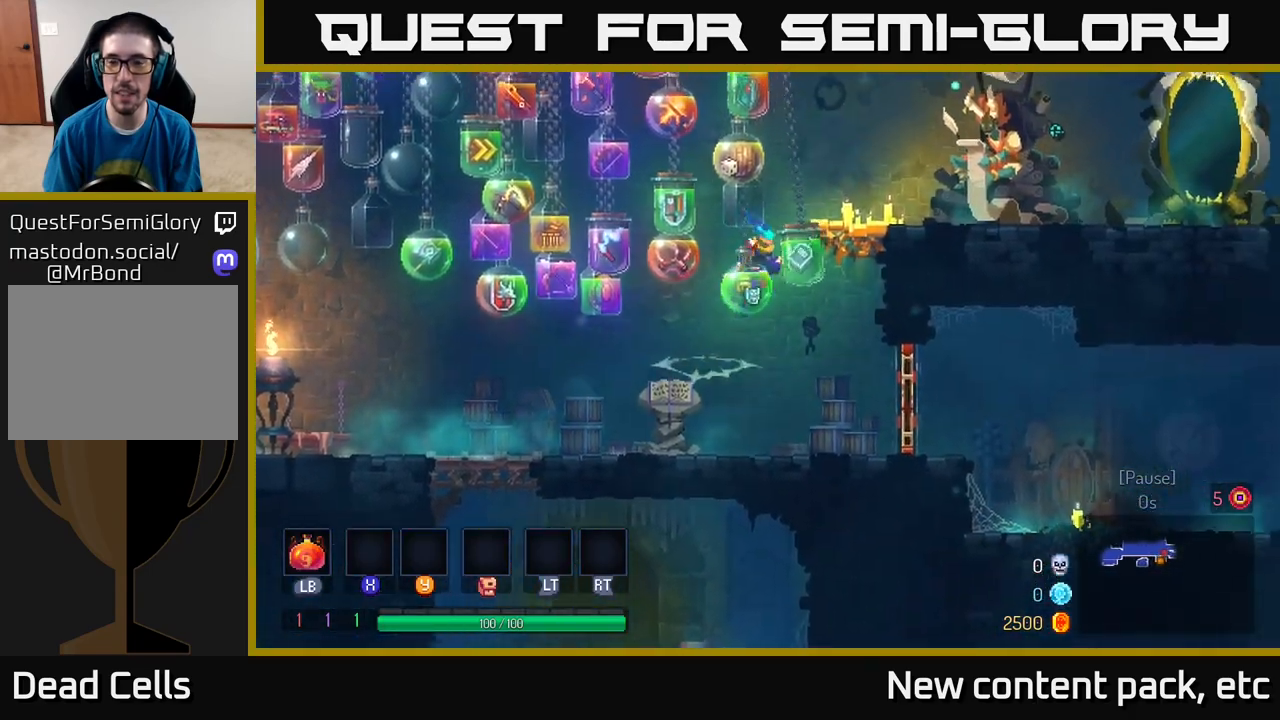
{"buttons": [], "left_stick": "right", "right_stick": "center", "events": [[117, "A", "up"], [350, "B", "down"], [500, "B", "up"]]}
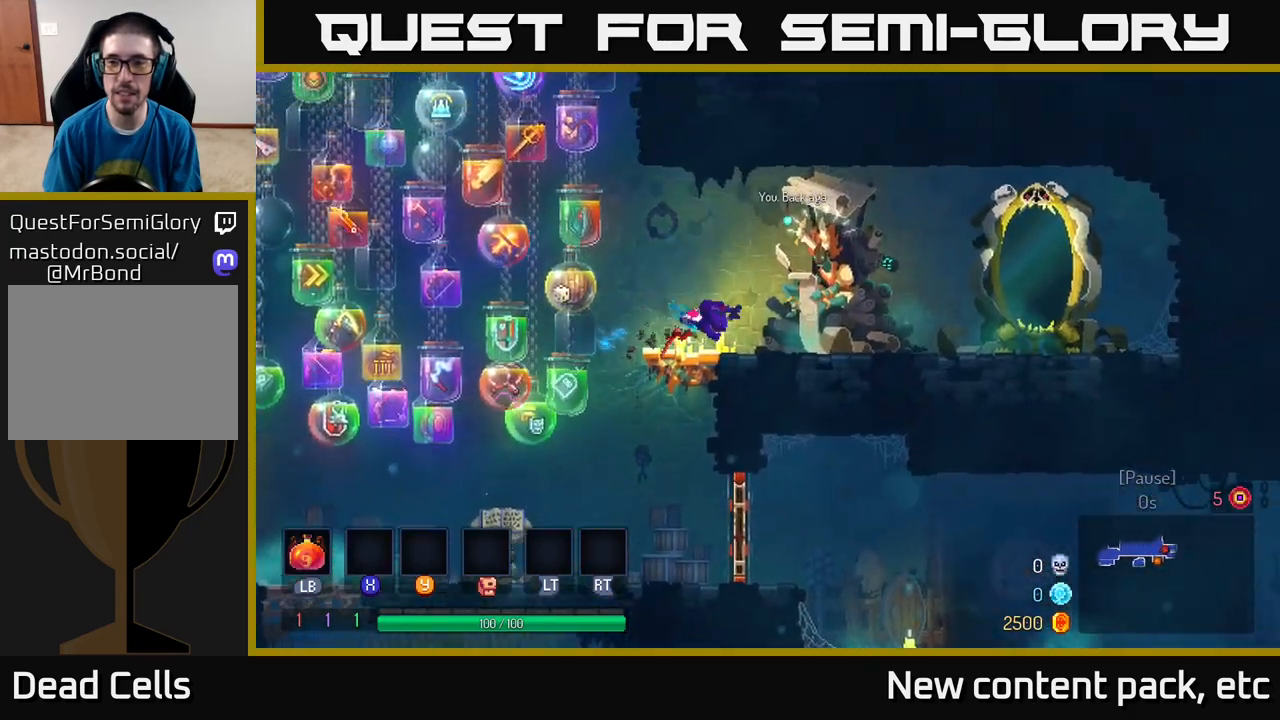
{"buttons": [], "left_stick": "right", "right_stick": "center", "events": []}
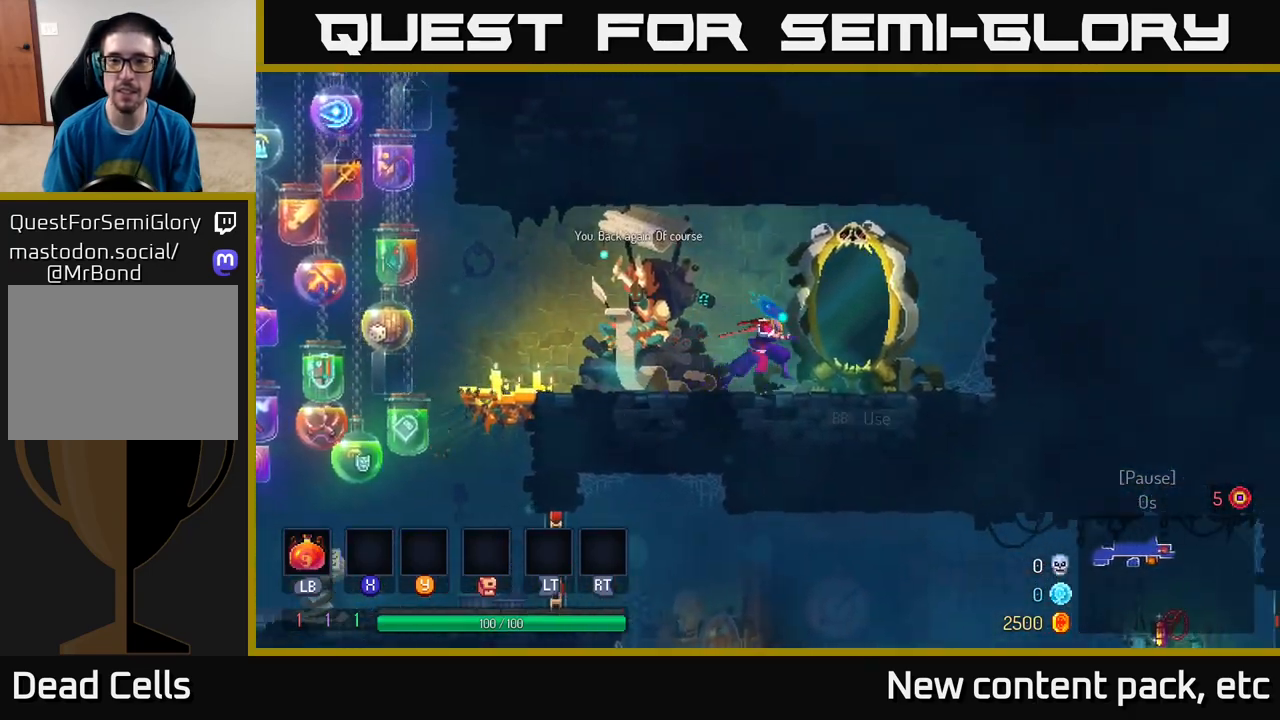
{"buttons": [], "left_stick": "center", "right_stick": "center", "events": [[167, "left_stick", "center"]]}
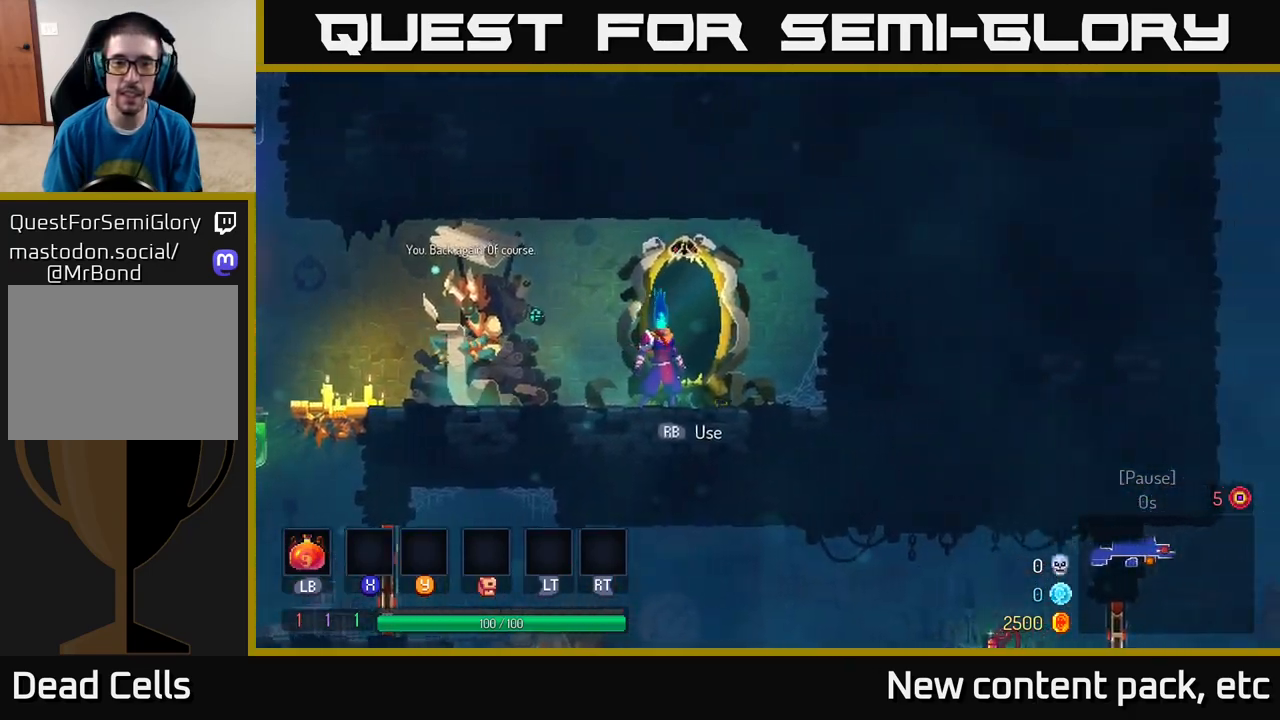
{"buttons": [], "left_stick": "center", "right_stick": "center", "events": [[117, "R1", "down"], [200, "R1", "up"]]}
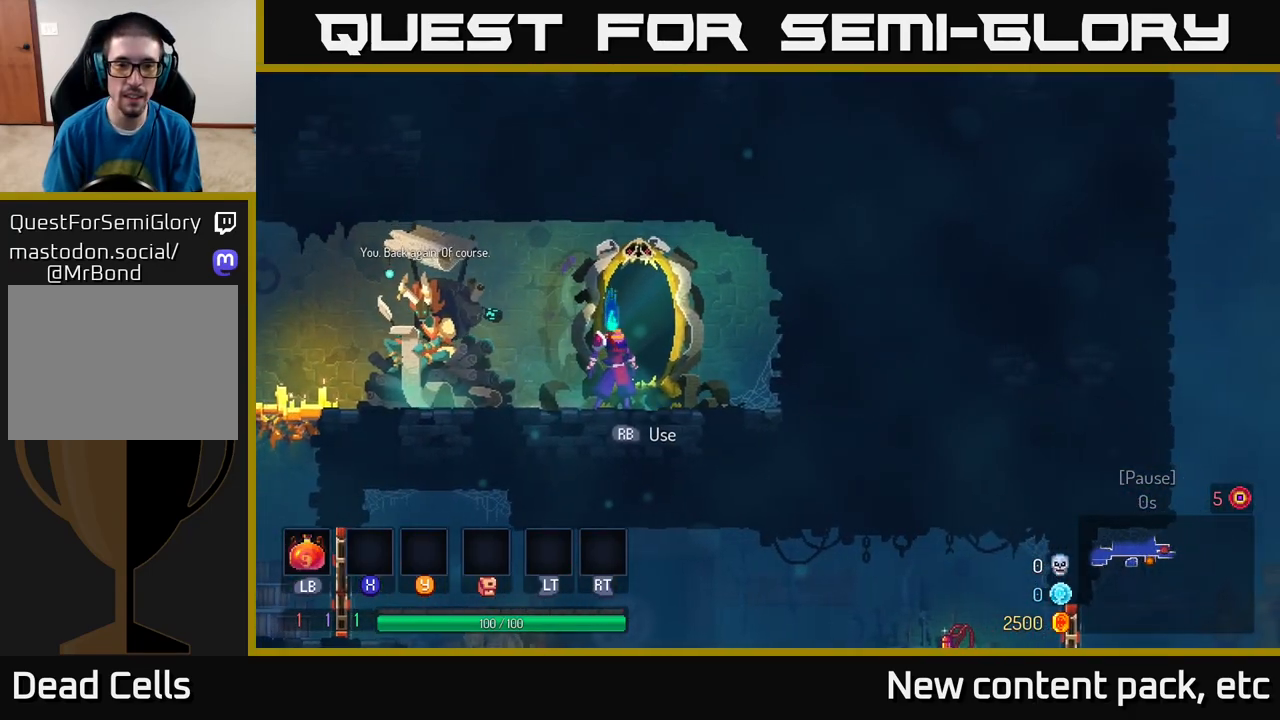
{"buttons": [], "left_stick": "center", "right_stick": "center", "events": []}
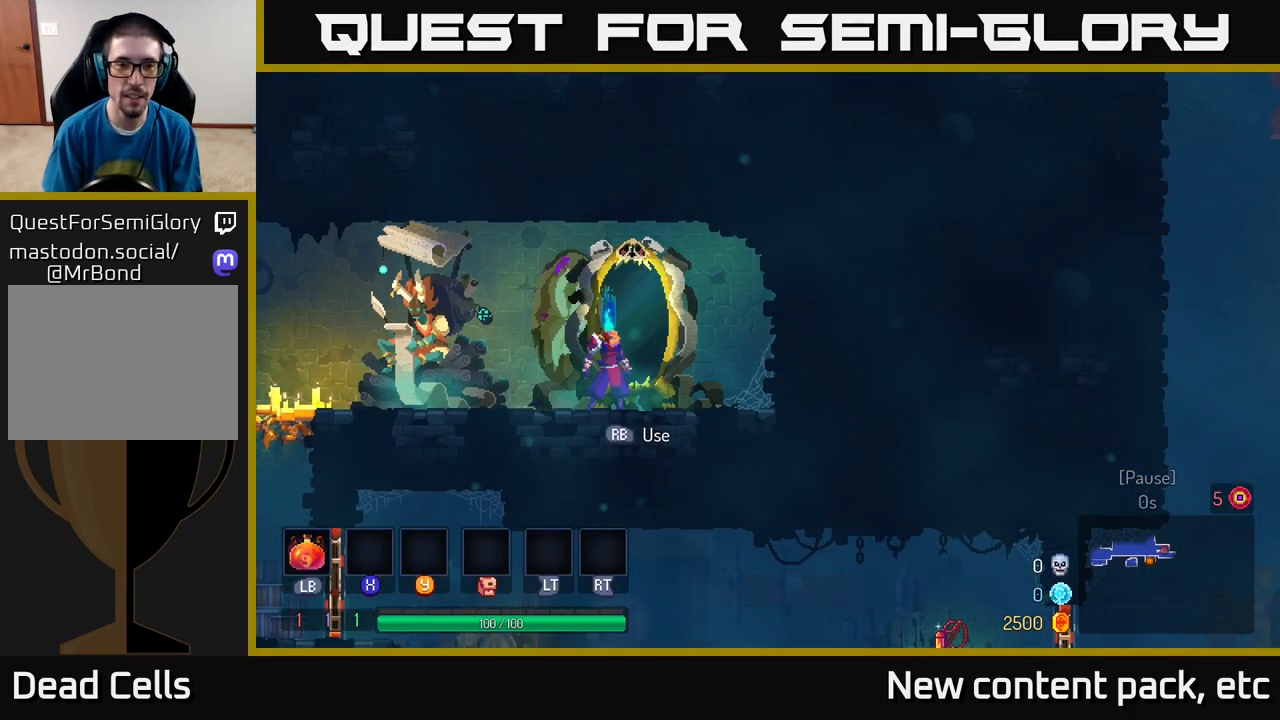
{"buttons": [], "left_stick": "center", "right_stick": "center", "events": [[283, "left_stick", "right"], [467, "left_stick", "center"]]}
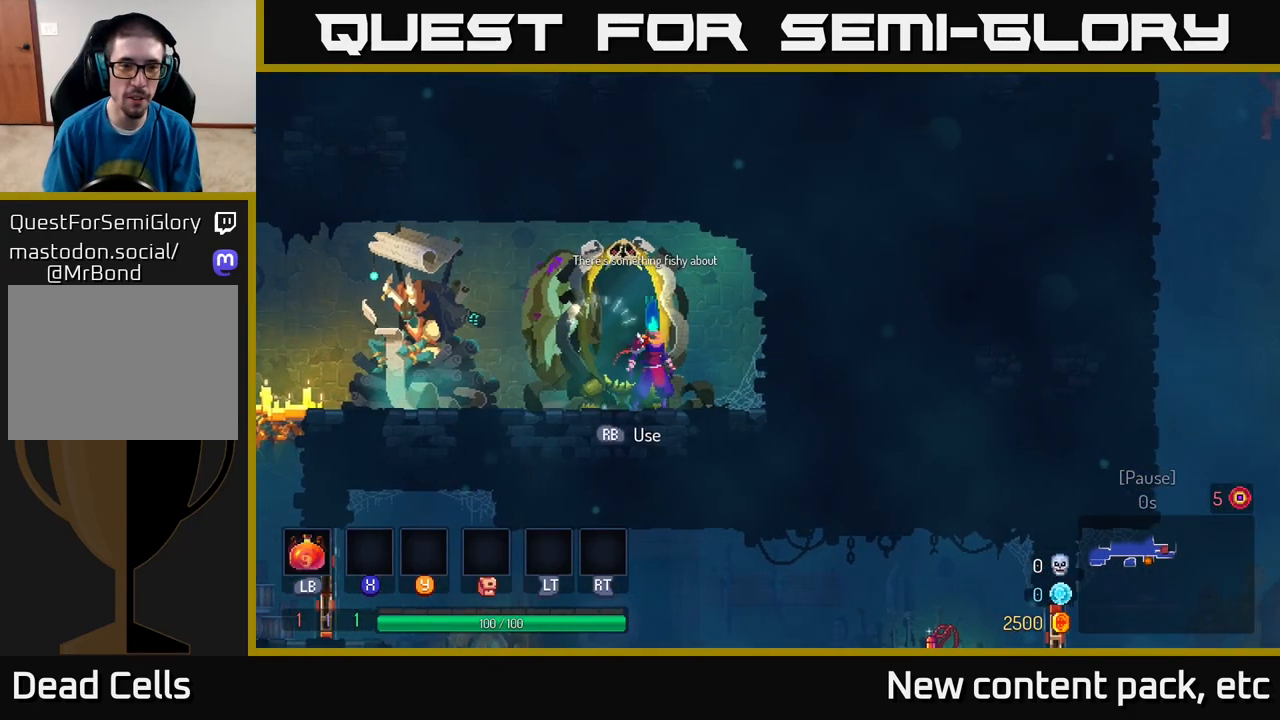
{"buttons": [], "left_stick": "left", "right_stick": "center", "events": [[83, "left_stick", "left"]]}
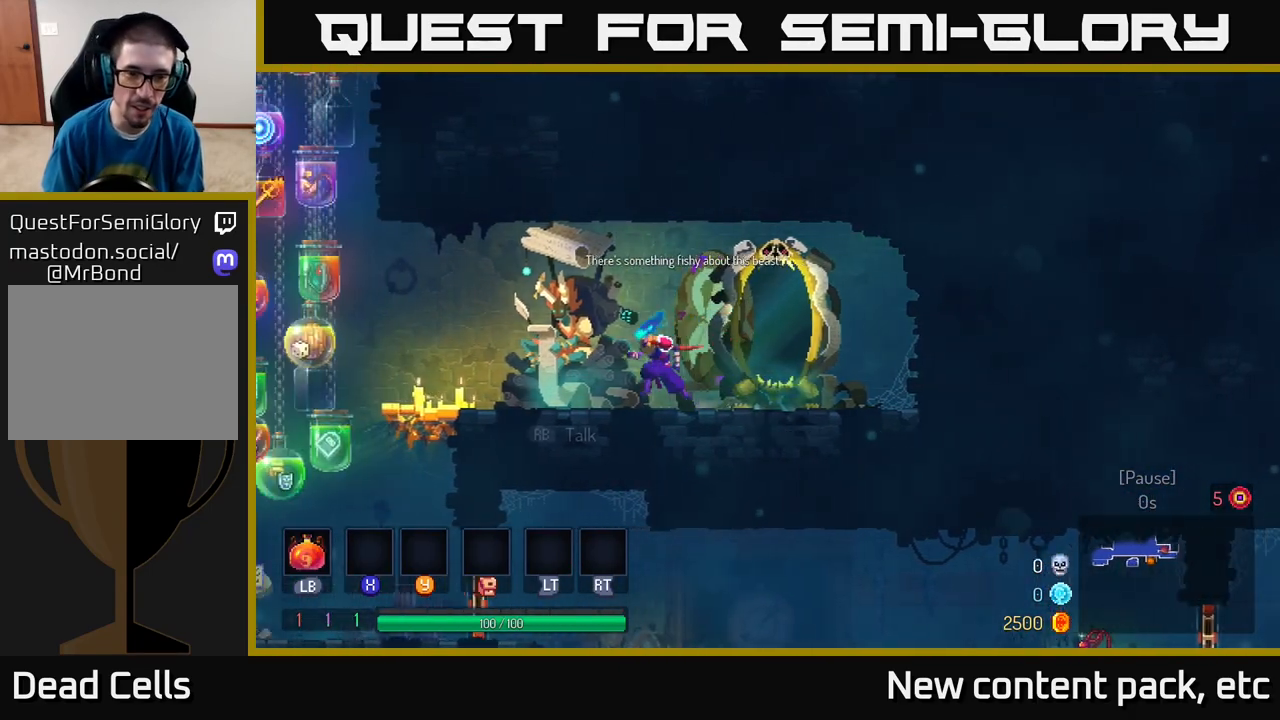
{"buttons": [], "left_stick": "center", "right_stick": "center", "events": [[133, "left_stick", "center"]]}
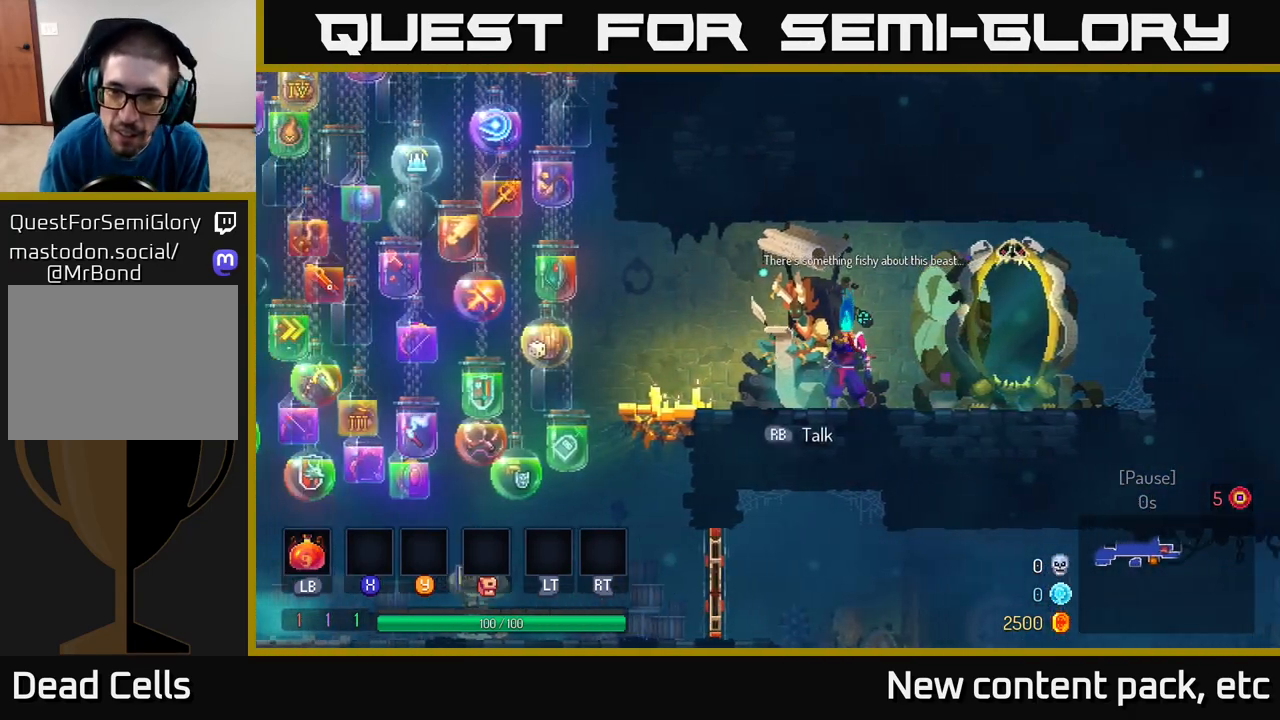
{"buttons": [], "left_stick": "center", "right_stick": "center", "events": [[217, "left_stick", "right"], [350, "left_stick", "center"]]}
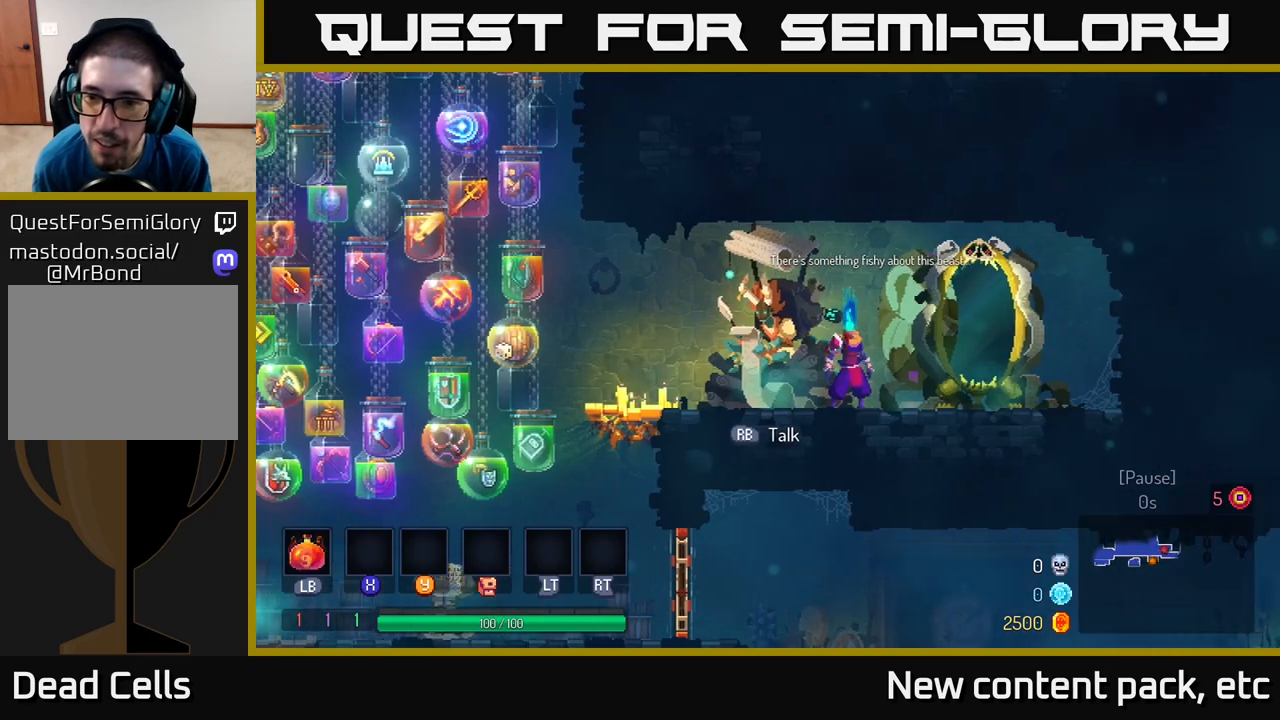
{"buttons": [], "left_stick": "center", "right_stick": "center", "events": []}
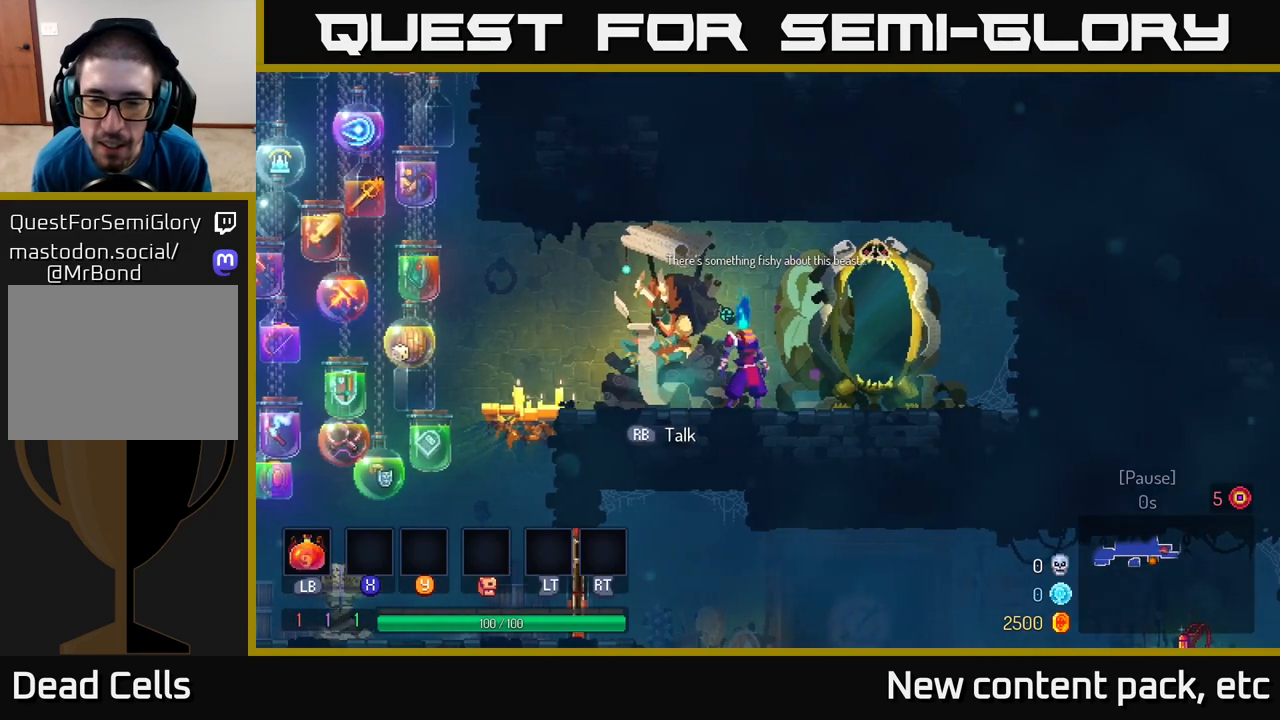
{"buttons": [], "left_stick": "center", "right_stick": "center", "events": []}
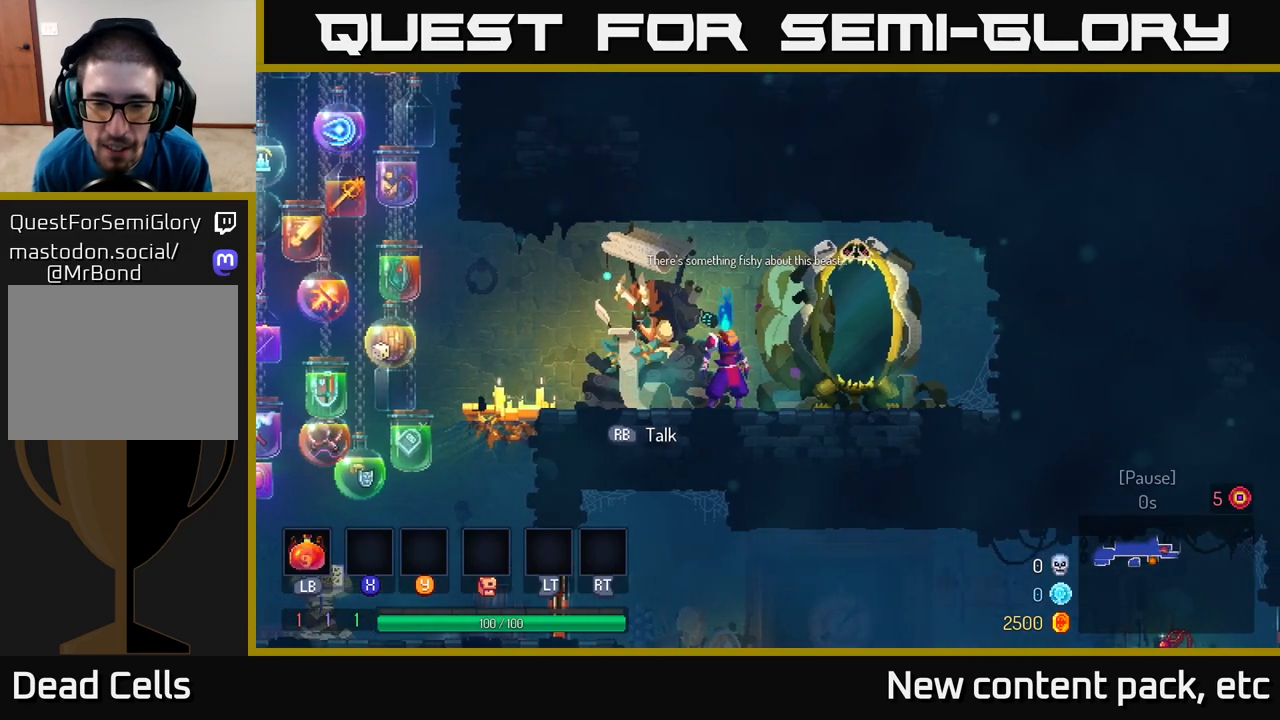
{"buttons": [], "left_stick": "center", "right_stick": "center", "events": [[117, "left_stick", "left"], [267, "left_stick", "center"], [333, "left_stick", "right"], [450, "left_stick", "center"]]}
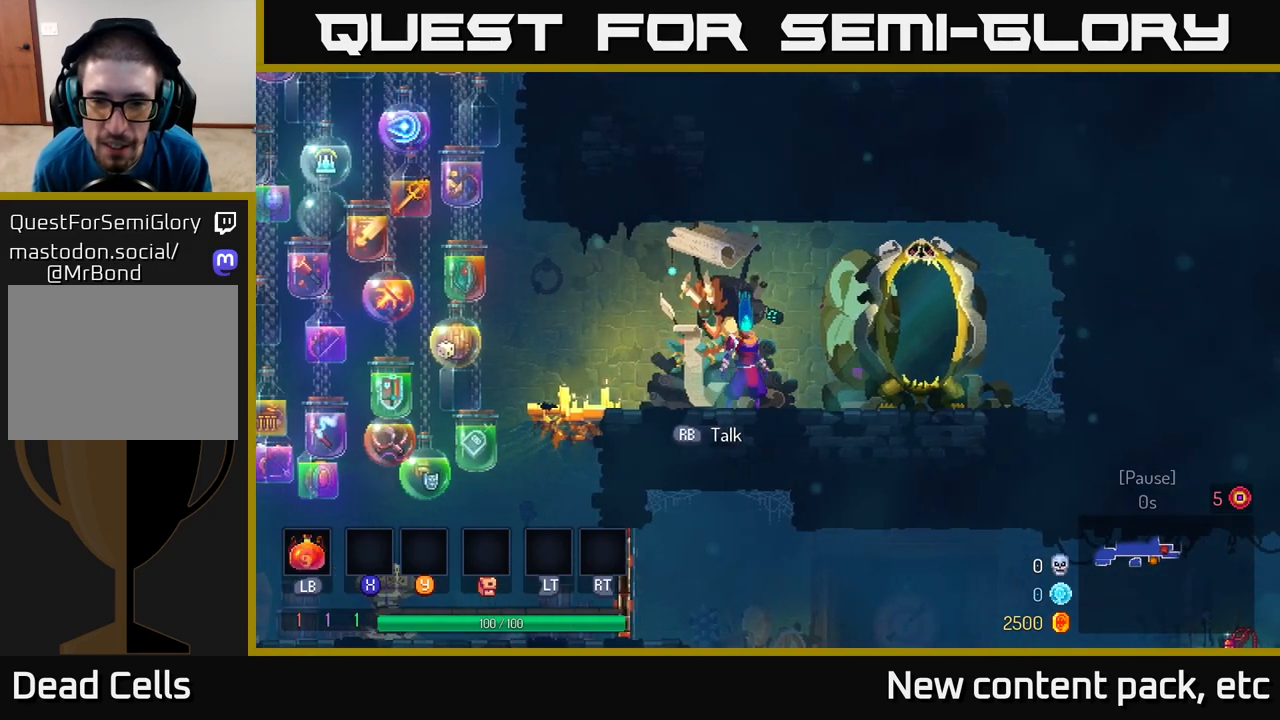
{"buttons": [], "left_stick": "center", "right_stick": "center", "events": []}
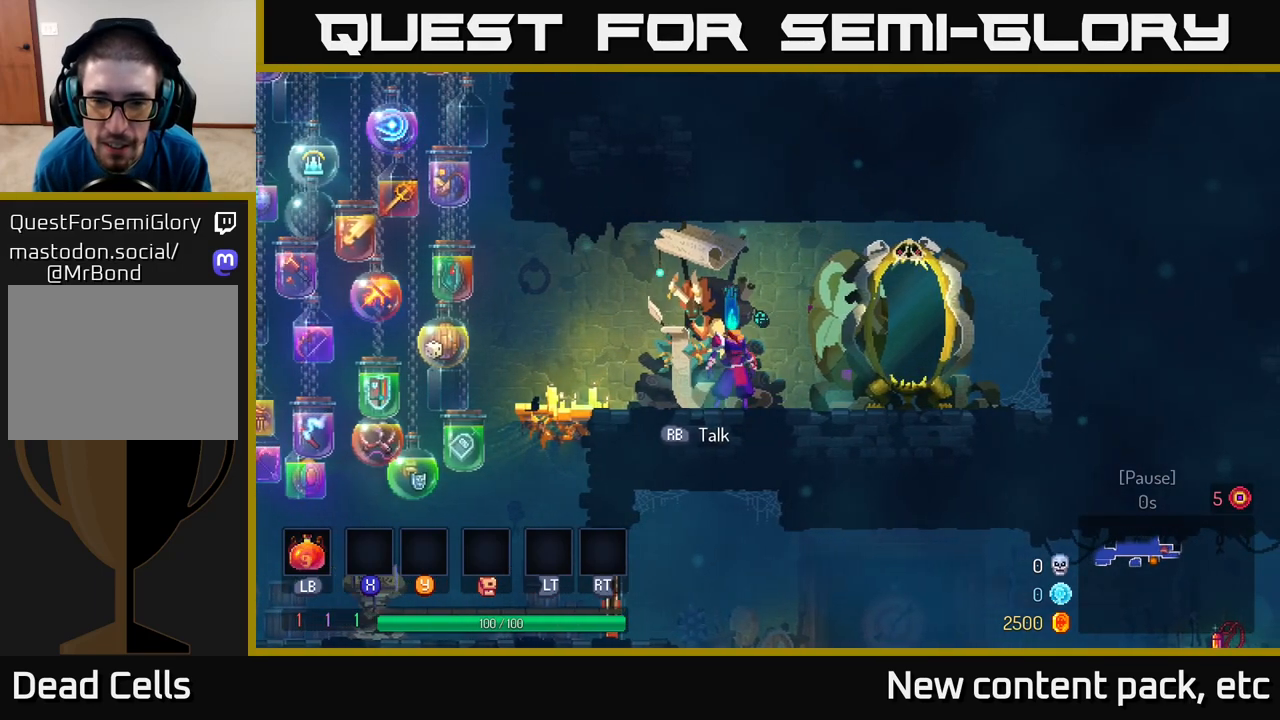
{"buttons": [], "left_stick": "center", "right_stick": "center", "events": []}
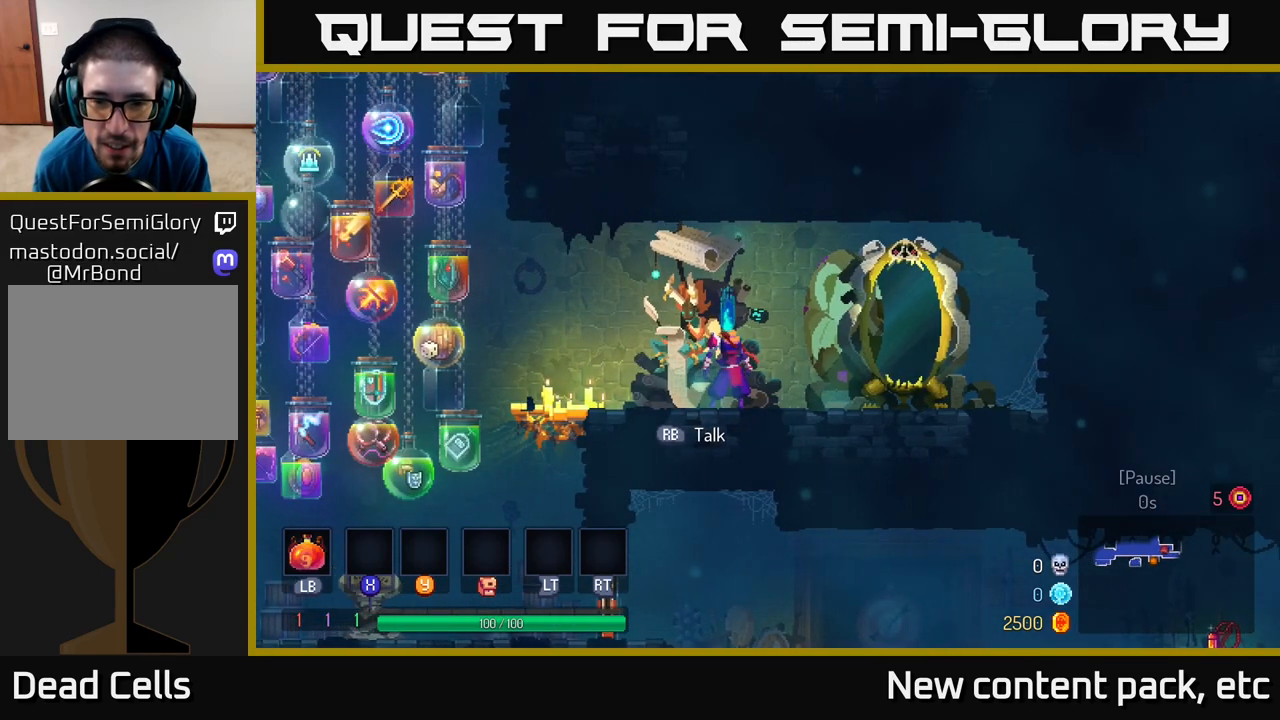
{"buttons": [], "left_stick": "center", "right_stick": "center", "events": []}
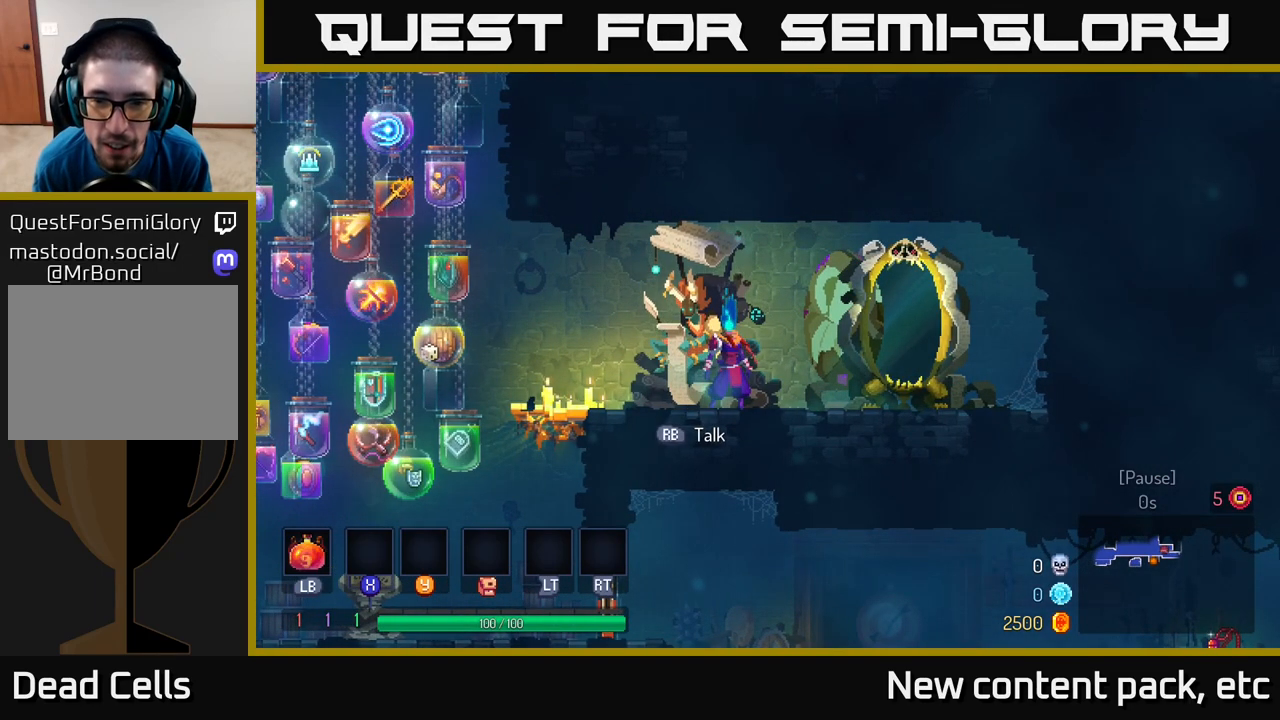
{"buttons": [], "left_stick": "center", "right_stick": "center", "events": [[117, "left_stick", "left"], [317, "left_stick", "center"]]}
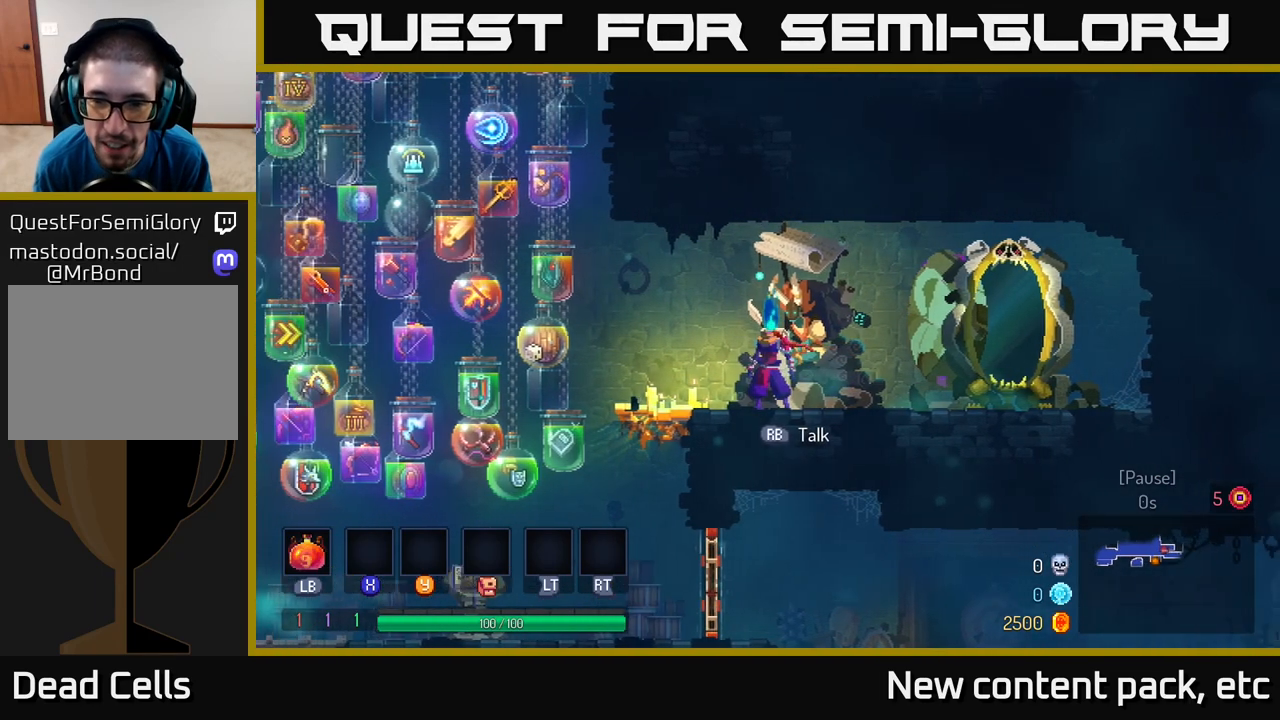
{"buttons": [], "left_stick": "right", "right_stick": "center", "events": [[117, "left_stick", "left"], [300, "left_stick", "center"], [417, "left_stick", "right"]]}
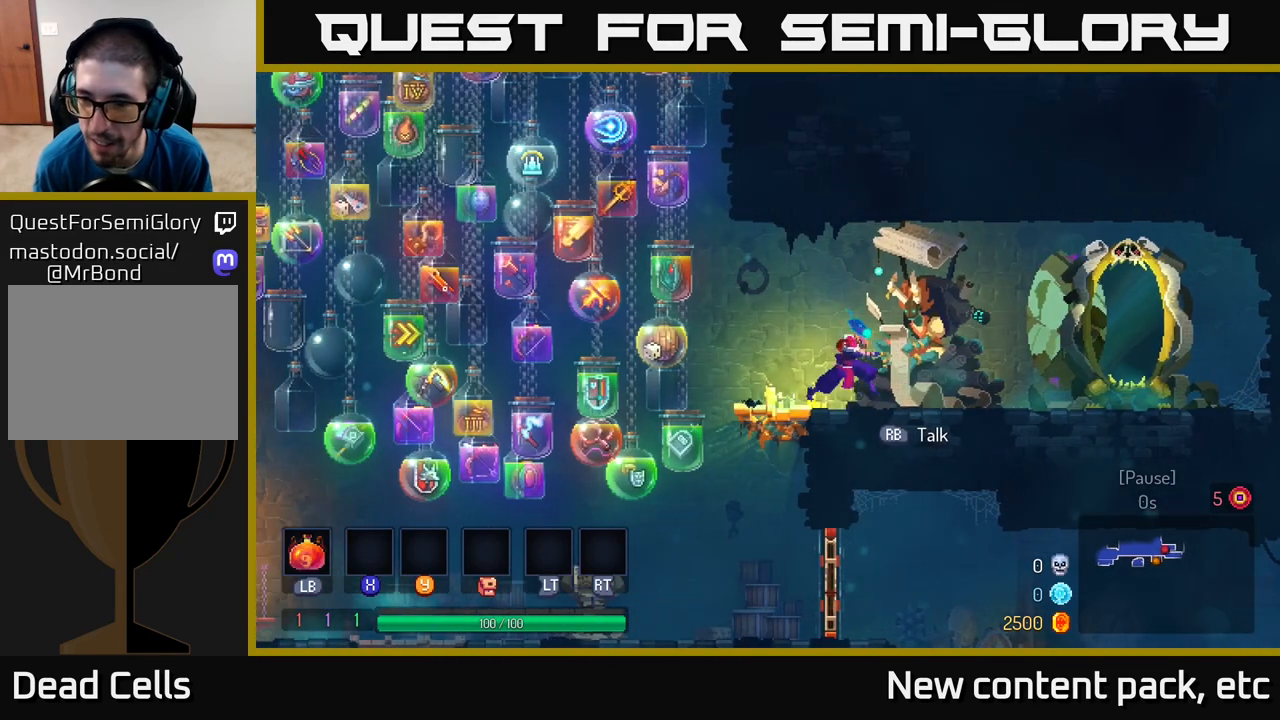
{"buttons": [], "left_stick": "right", "right_stick": "center", "events": [[150, "left_stick", "center"], [433, "left_stick", "right"]]}
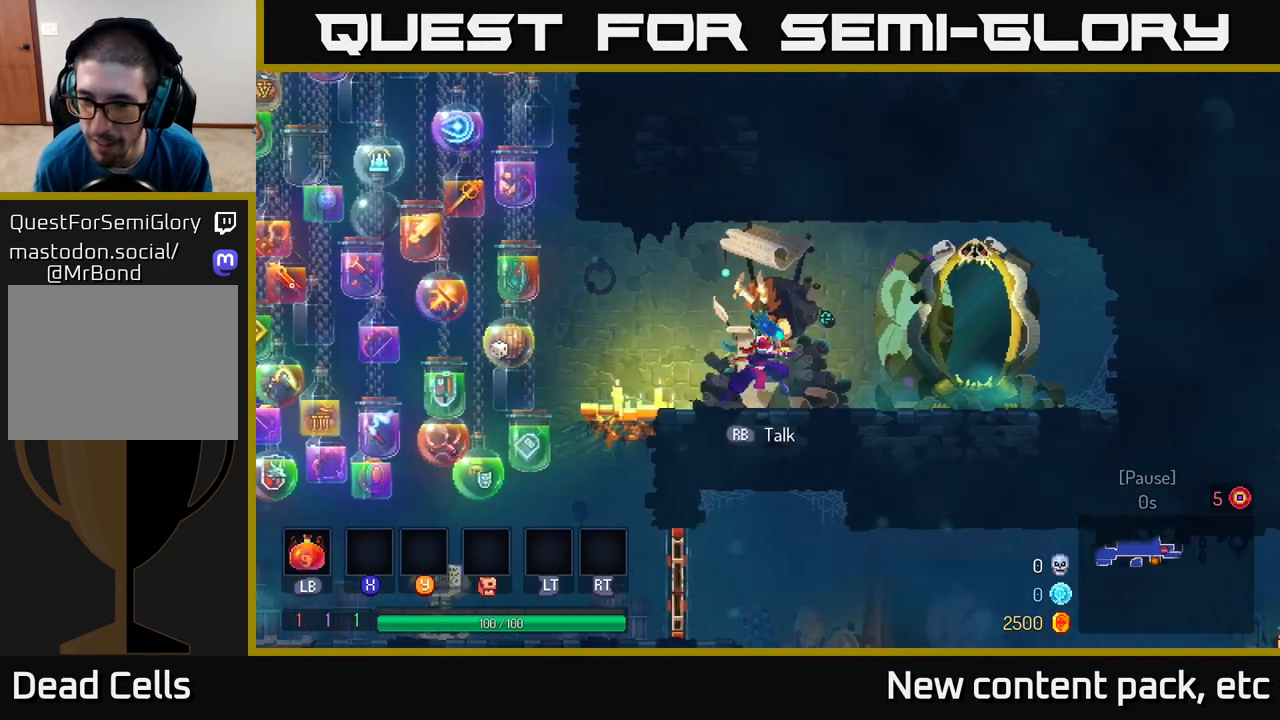
{"buttons": [], "left_stick": "right", "right_stick": "center", "events": []}
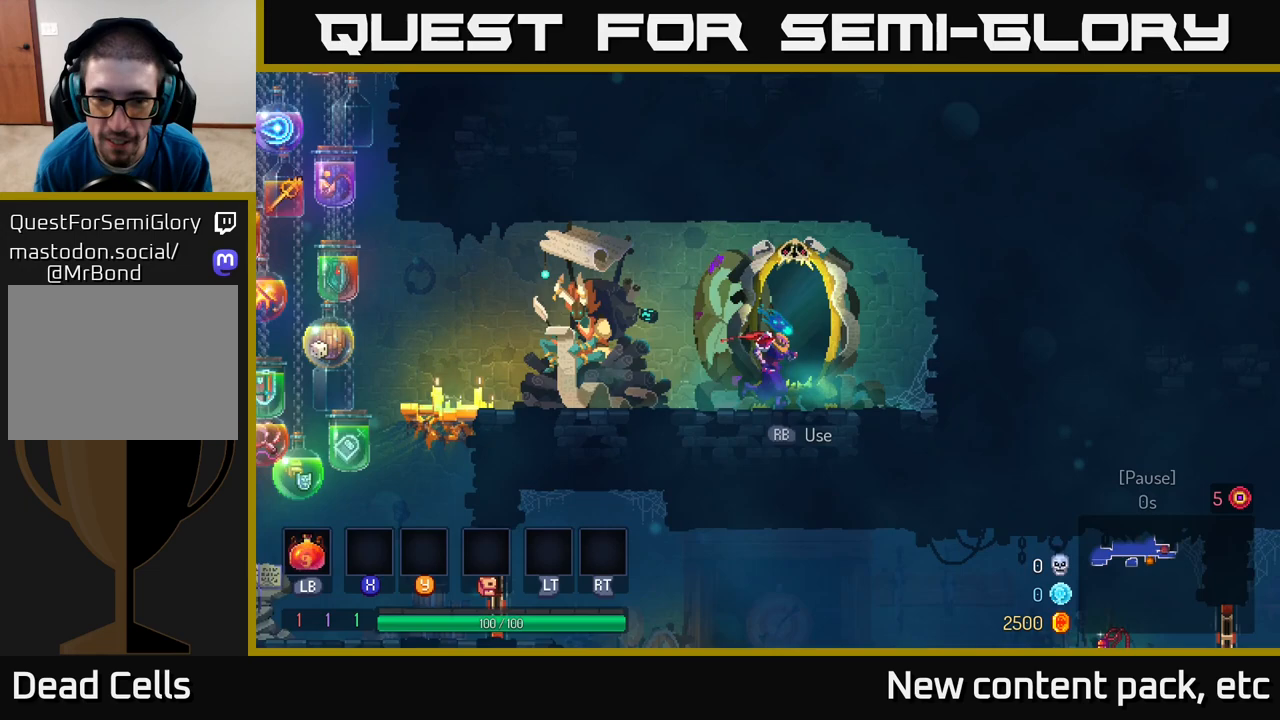
{"buttons": [], "left_stick": "left", "right_stick": "center", "events": [[417, "left_stick", "up"], [483, "left_stick", "left"]]}
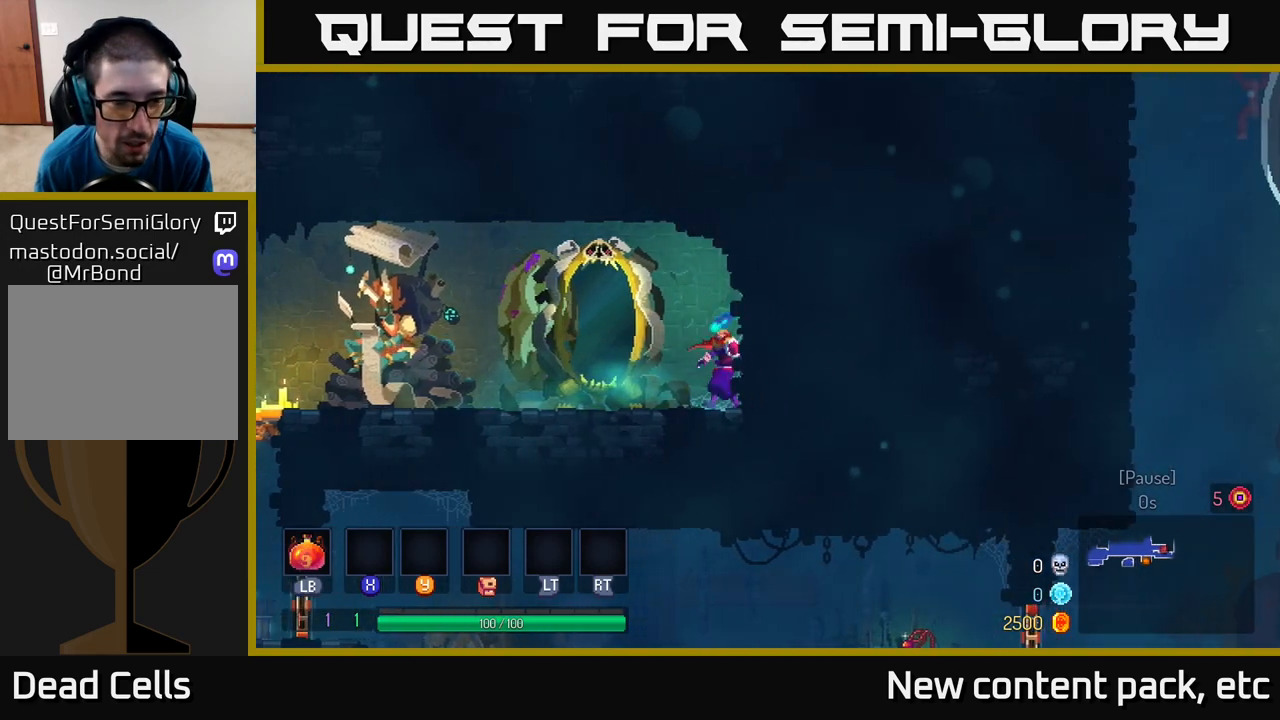
{"buttons": [], "left_stick": "center", "right_stick": "center", "events": [[150, "left_stick", "center"]]}
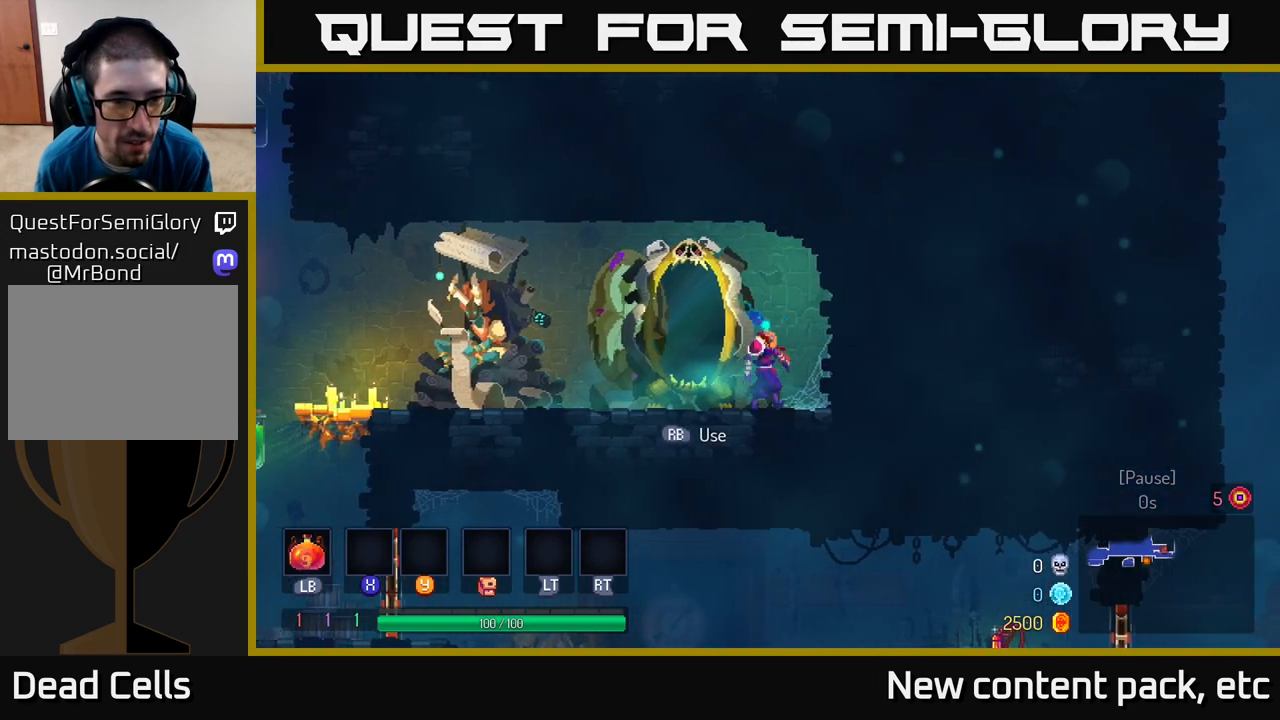
{"buttons": [], "left_stick": "center", "right_stick": "center", "events": [[17, "left_stick", "right"], [300, "left_stick", "center"]]}
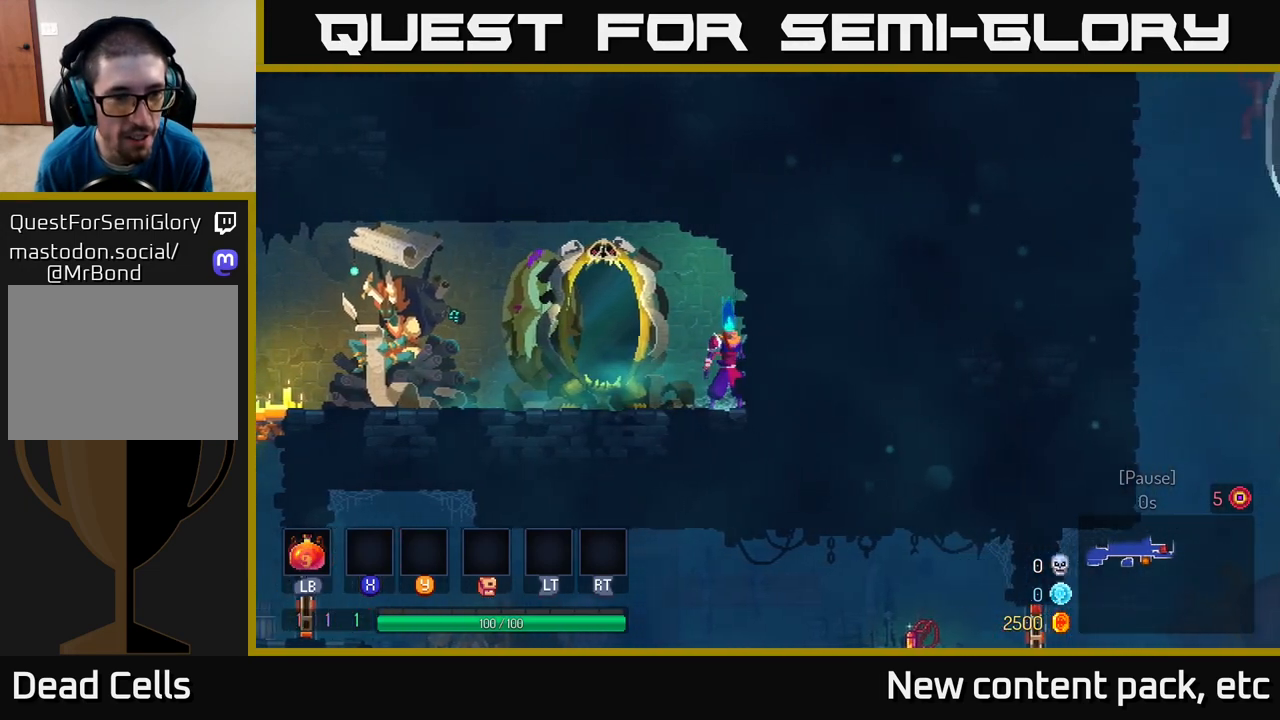
{"buttons": [], "left_stick": "center", "right_stick": "center", "events": [[167, "left_stick", "left"], [333, "left_stick", "center"]]}
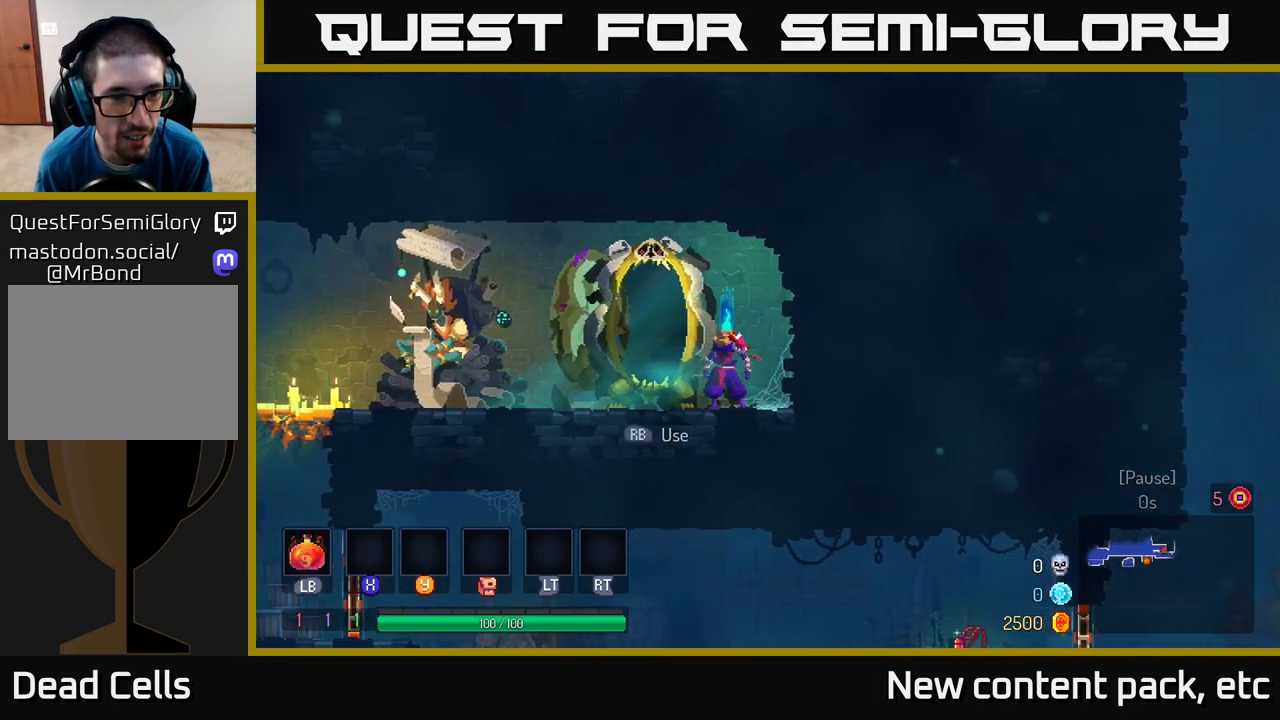
{"buttons": [], "left_stick": "center", "right_stick": "center", "events": []}
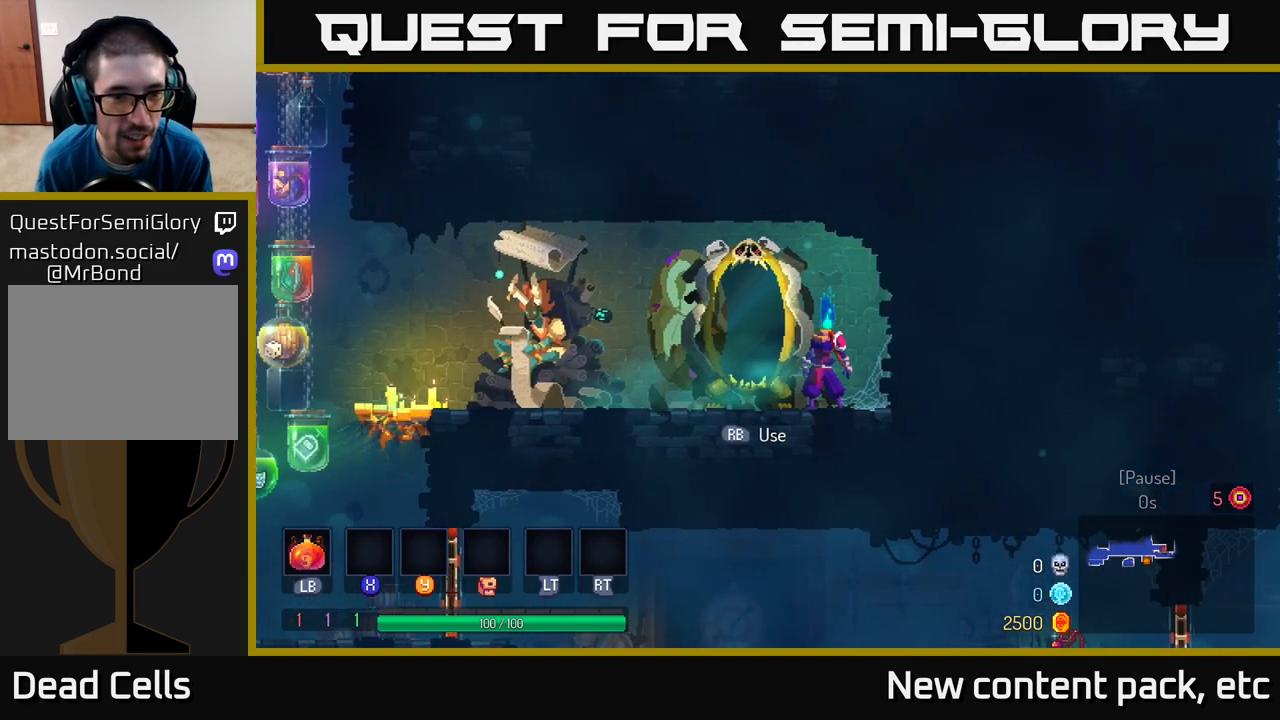
{"buttons": [], "left_stick": "left", "right_stick": "center", "events": [[317, "left_stick", "left"]]}
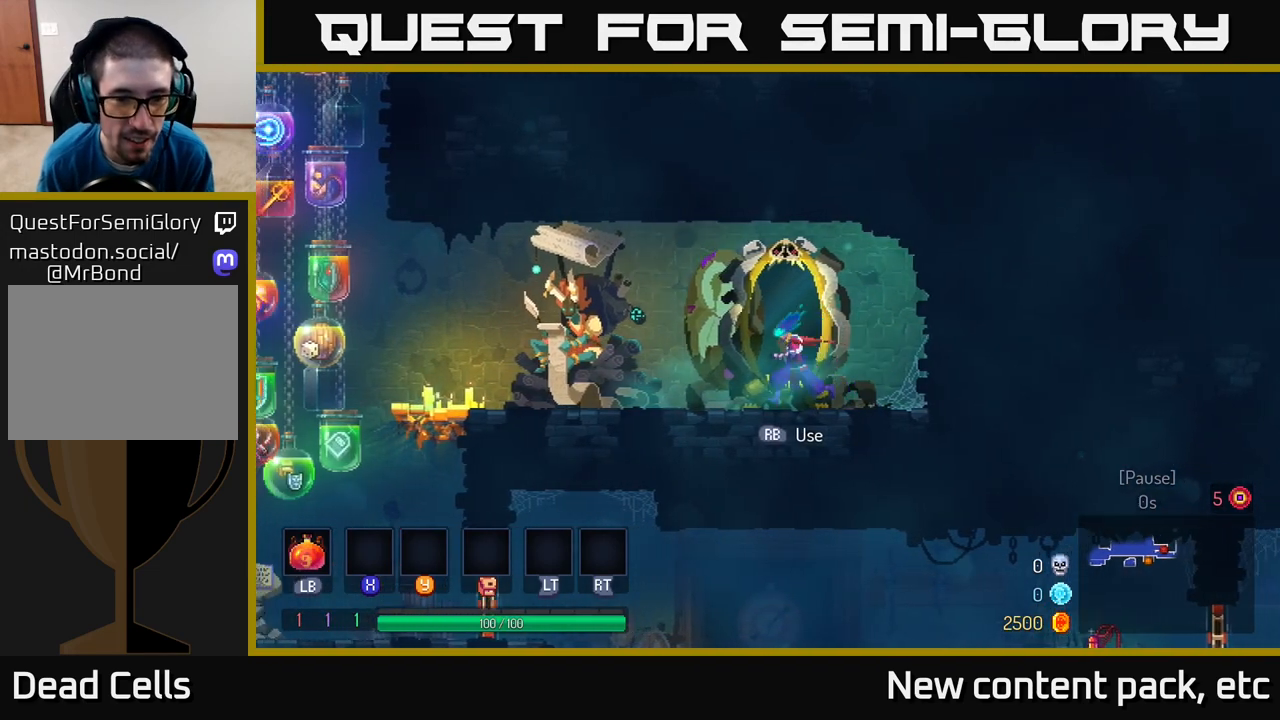
{"buttons": [], "left_stick": "center", "right_stick": "center", "events": [[433, "left_stick", "center"]]}
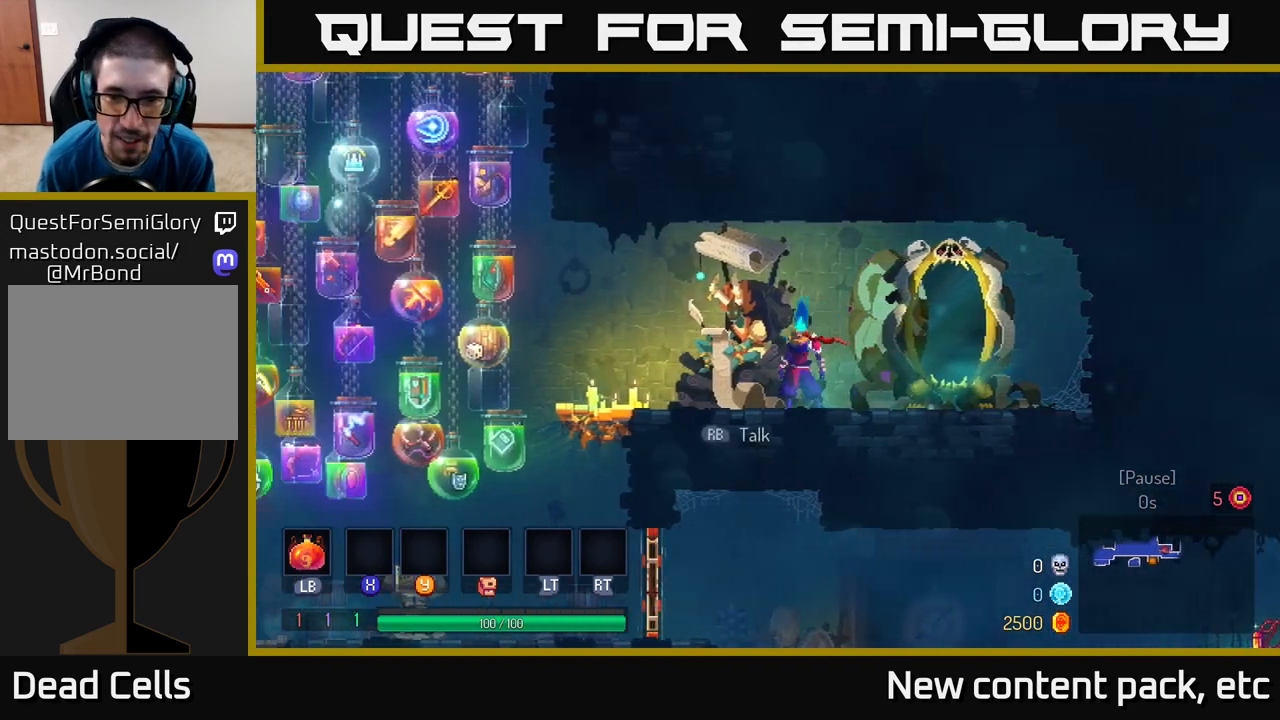
{"buttons": [], "left_stick": "center", "right_stick": "center", "events": []}
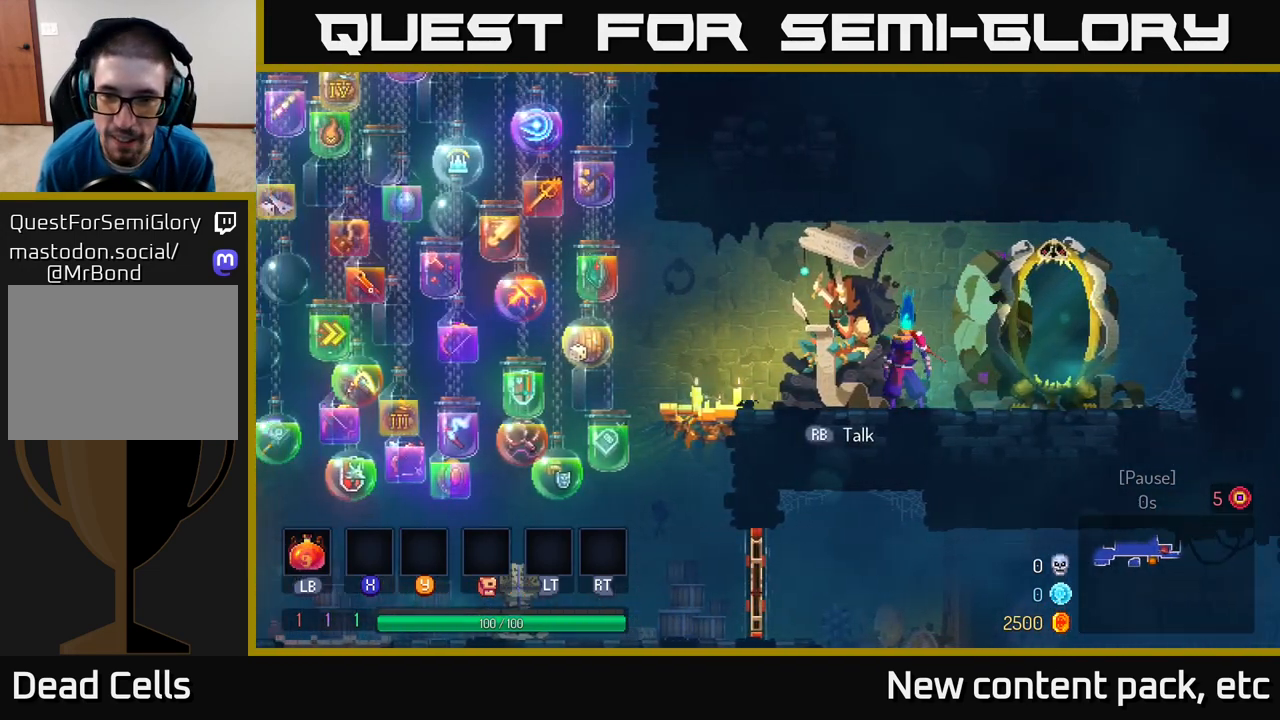
{"buttons": [], "left_stick": "right", "right_stick": "center", "events": [[67, "left_stick", "right"]]}
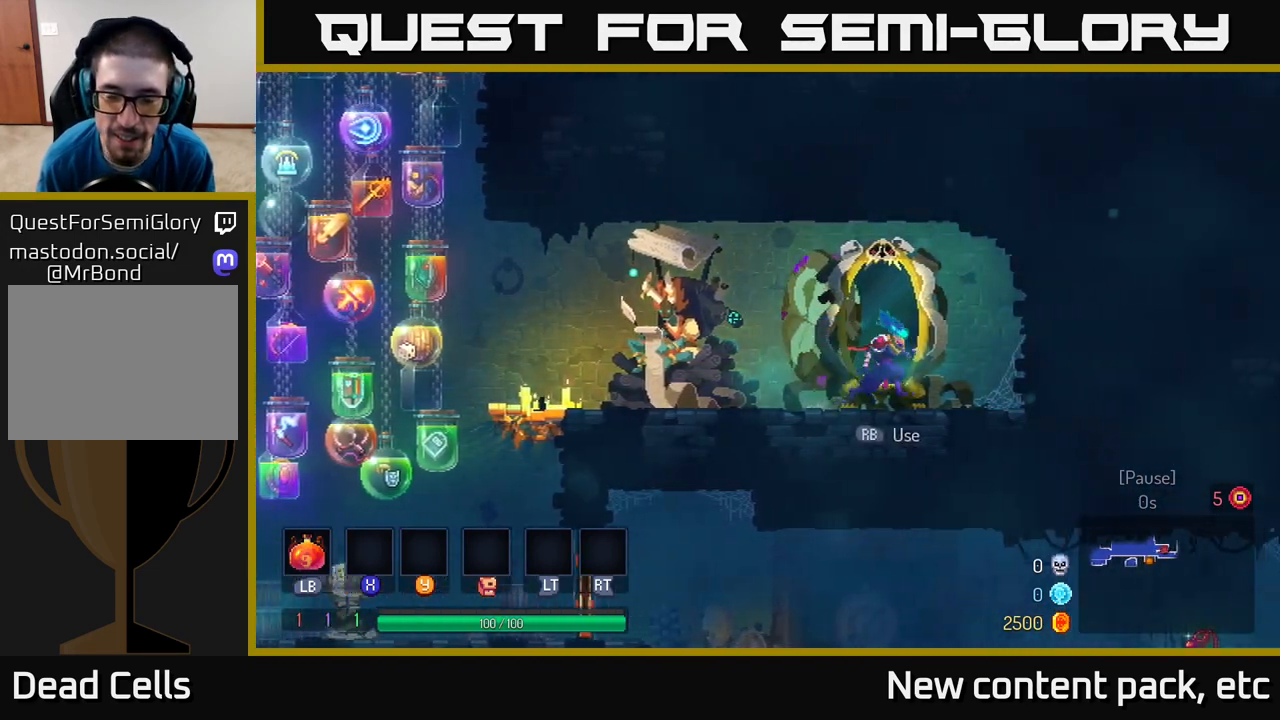
{"buttons": [], "left_stick": "left", "right_stick": "center", "events": [[283, "left_stick", "center"], [333, "left_stick", "left"]]}
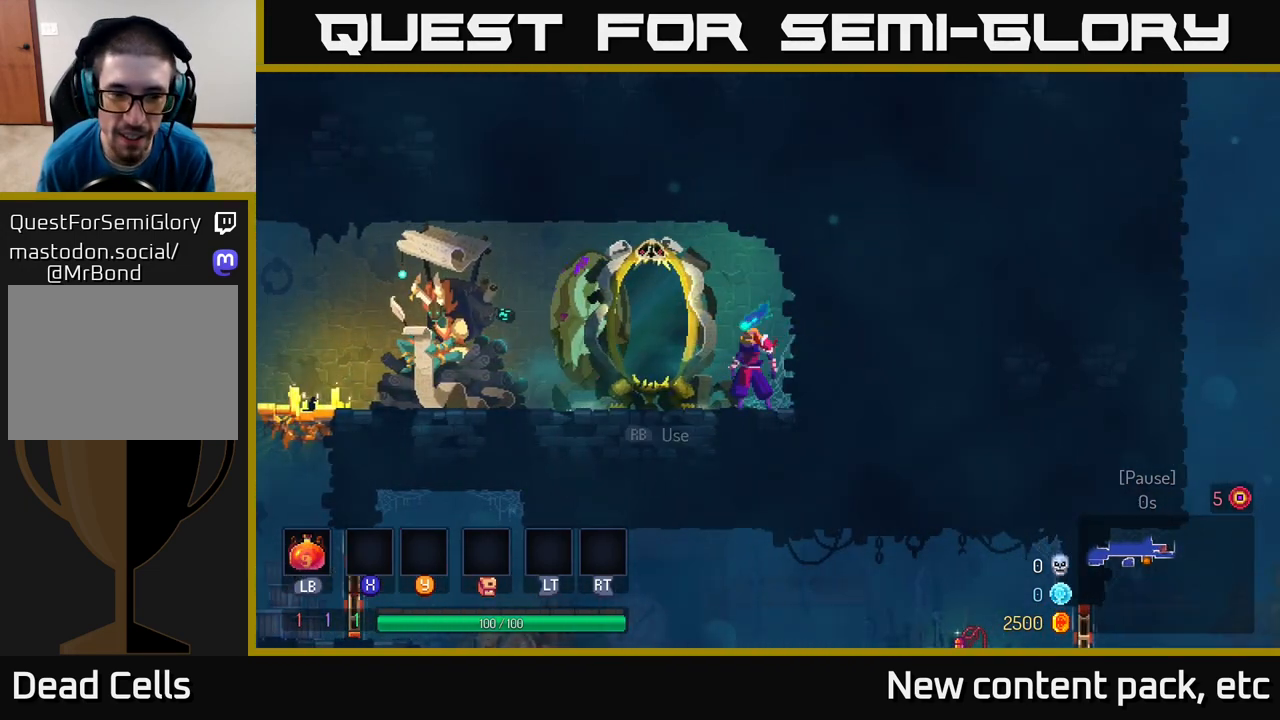
{"buttons": [], "left_stick": "center", "right_stick": "center", "events": [[17, "left_stick", "center"]]}